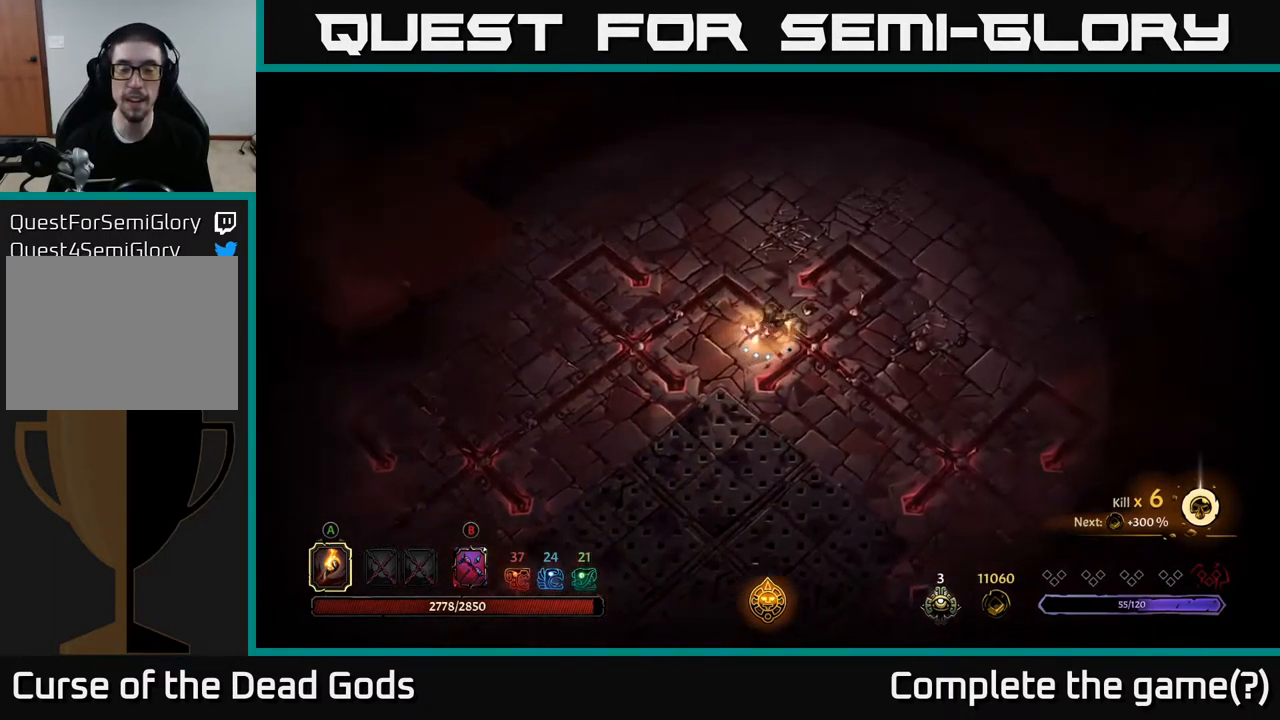
Gameplay with a controller (Xbox layout); each line is a JSON object with the inputs held at the frame after it. "events" lists button and stick changes between this image and that frame as [ms after this image, input, new state], when the widget could be followed in between.
{"buttons": [], "left_stick": "up-right", "right_stick": "center", "events": [[367, "left_stick", "up-right"]]}
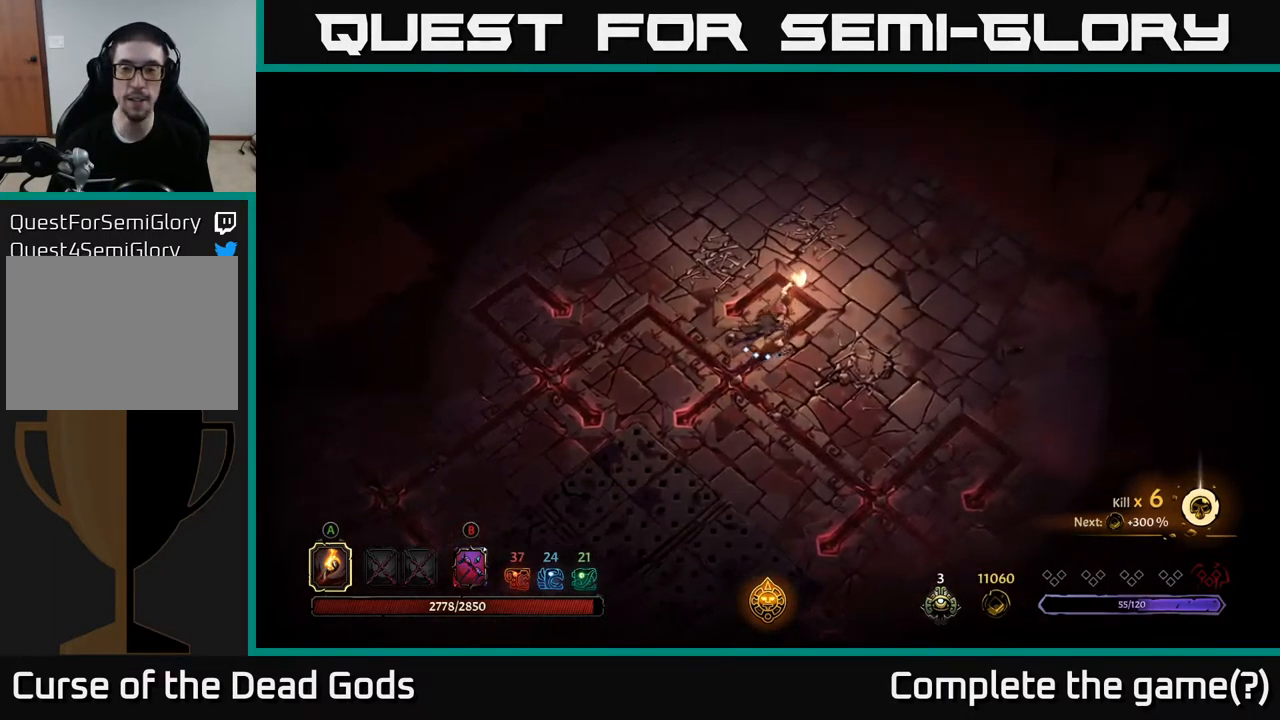
{"buttons": [], "left_stick": "right", "right_stick": "center", "events": [[67, "left_stick", "right"]]}
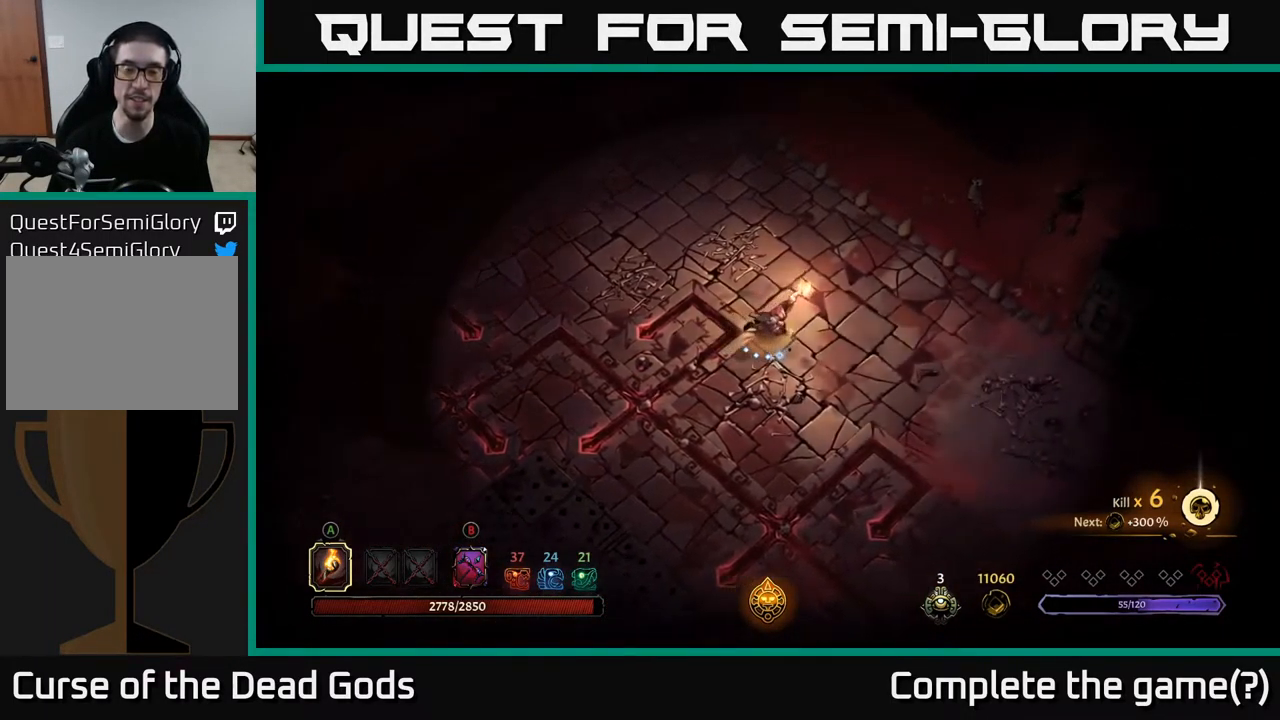
{"buttons": [], "left_stick": "down-right", "right_stick": "center", "events": [[117, "left_stick", "down-right"]]}
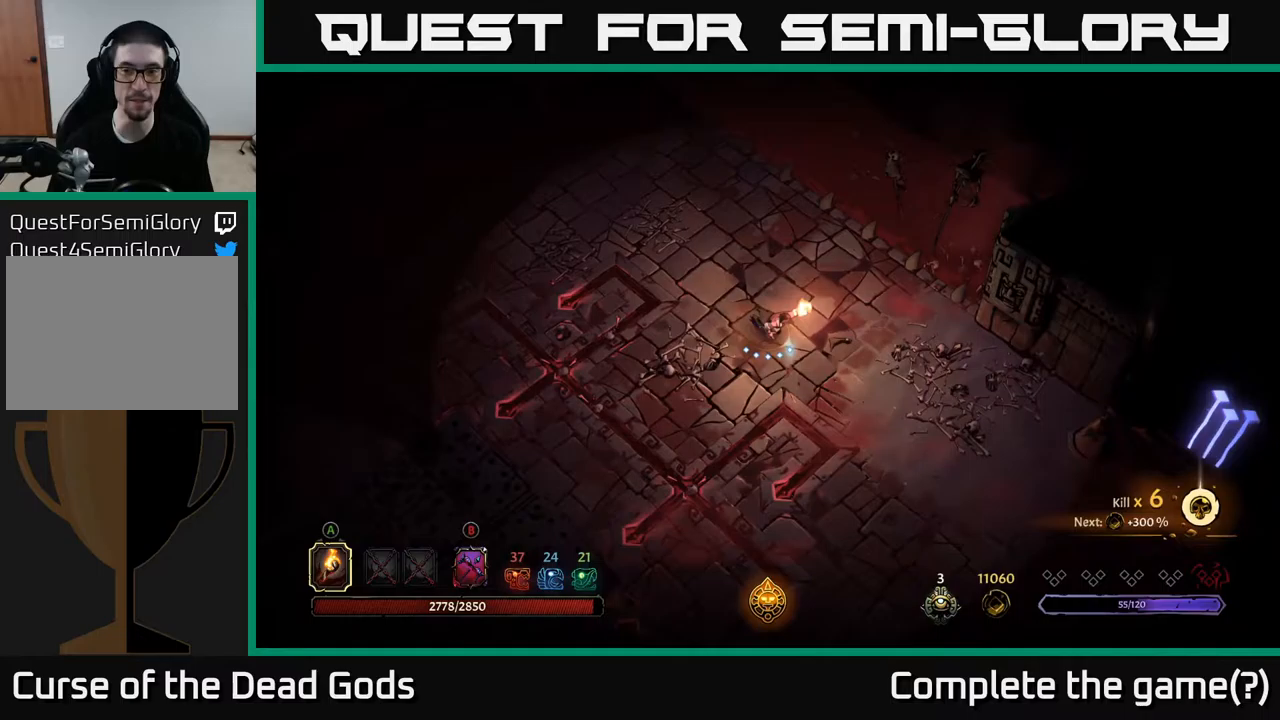
{"buttons": [], "left_stick": "down-right", "right_stick": "center", "events": []}
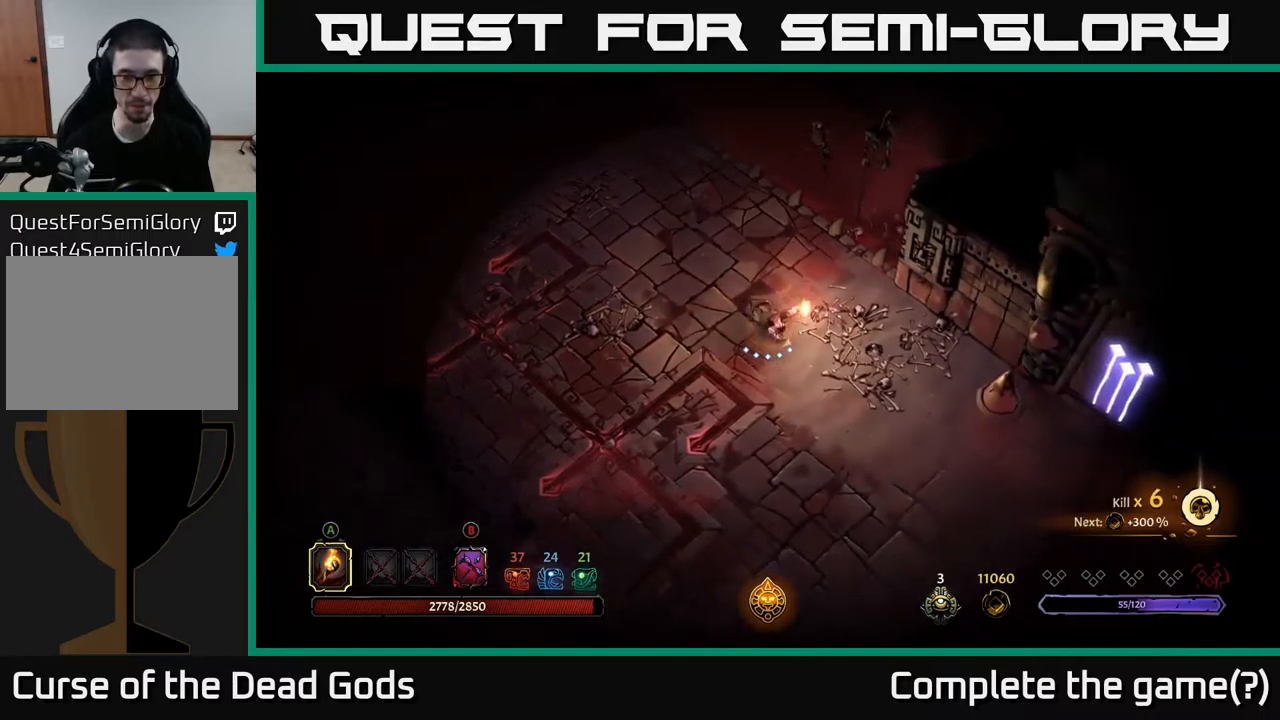
{"buttons": [], "left_stick": "down-right", "right_stick": "center", "events": []}
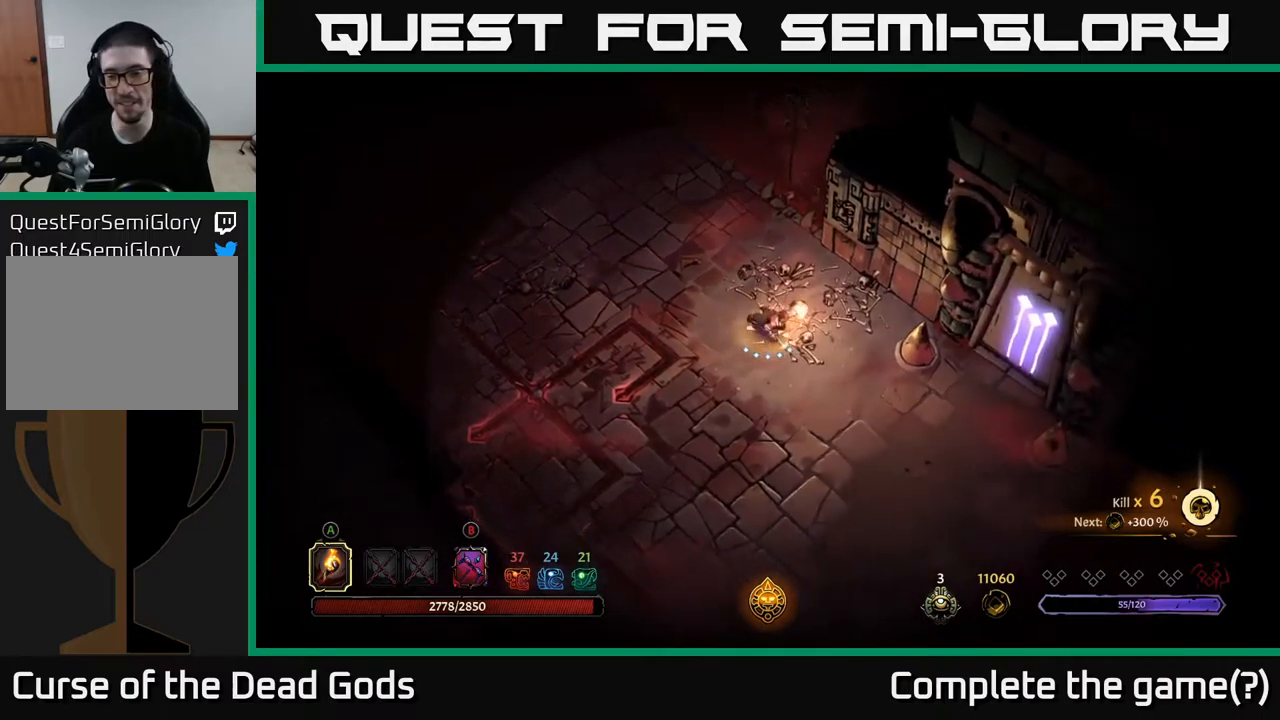
{"buttons": [], "left_stick": "down-right", "right_stick": "center", "events": []}
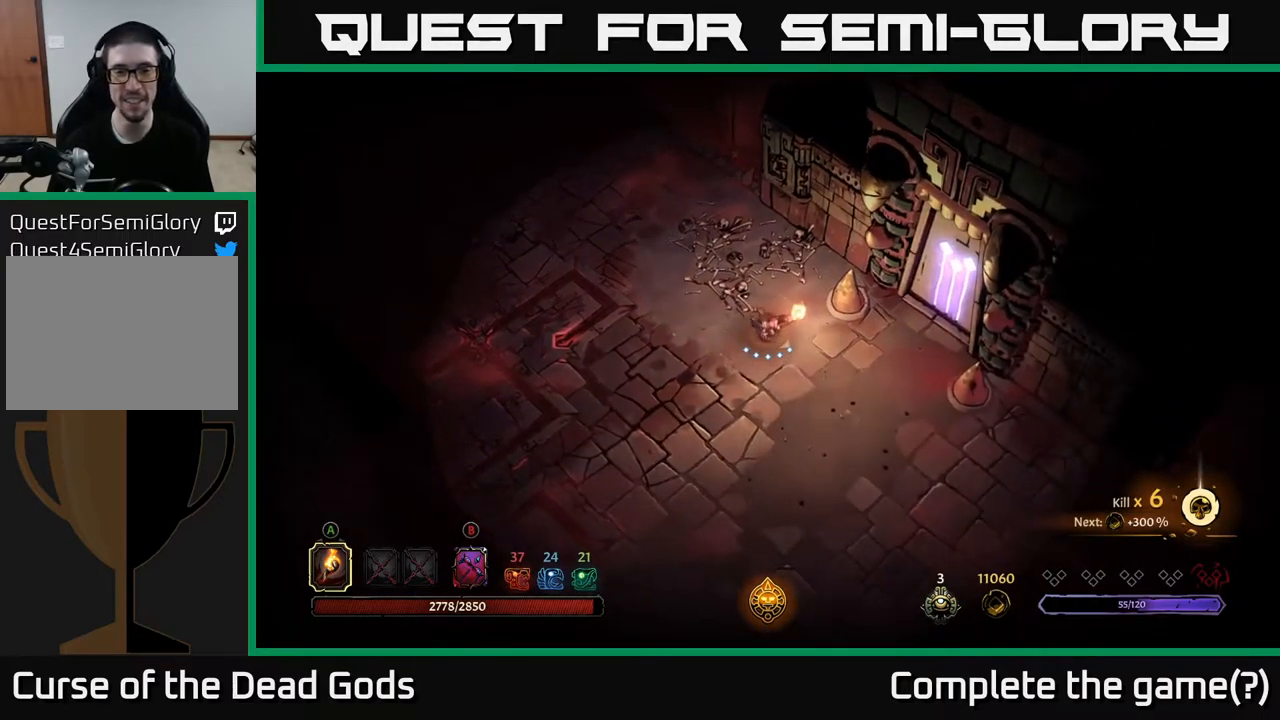
{"buttons": [], "left_stick": "right", "right_stick": "center", "events": [[283, "left_stick", "right"]]}
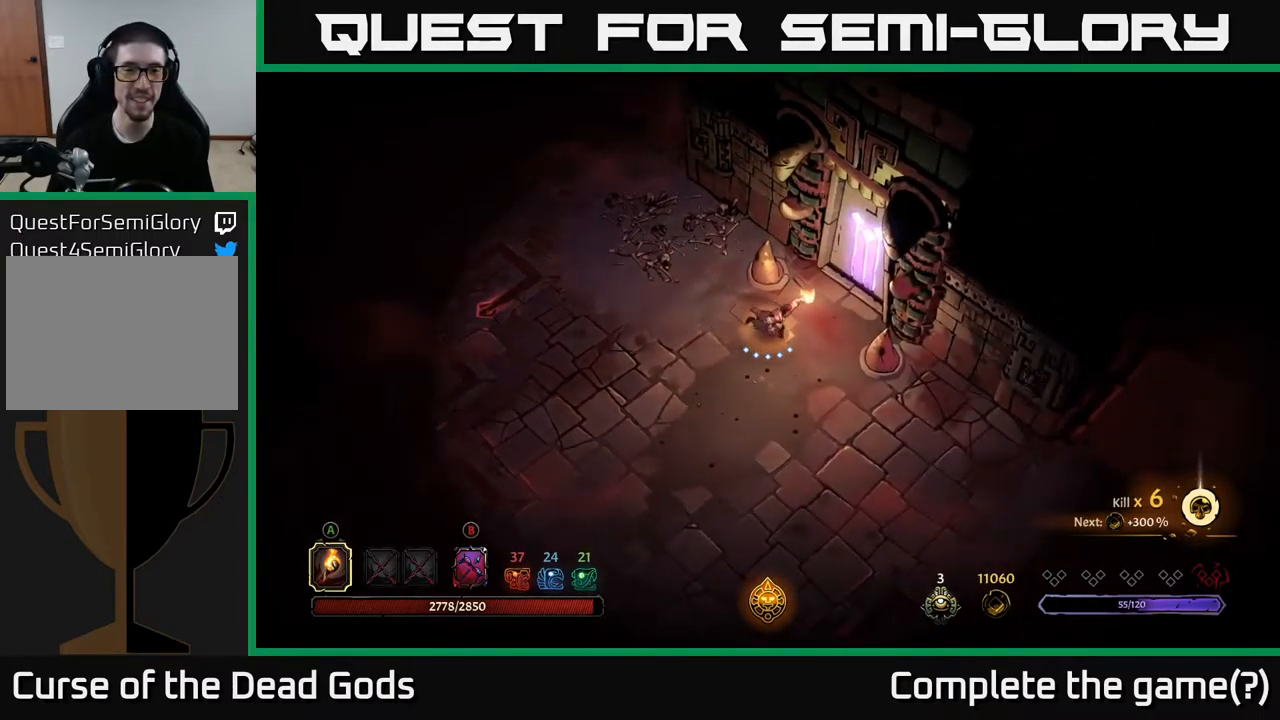
{"buttons": [], "left_stick": "center", "right_stick": "center", "events": [[383, "R1", "down"], [450, "left_stick", "center"], [467, "R1", "up"]]}
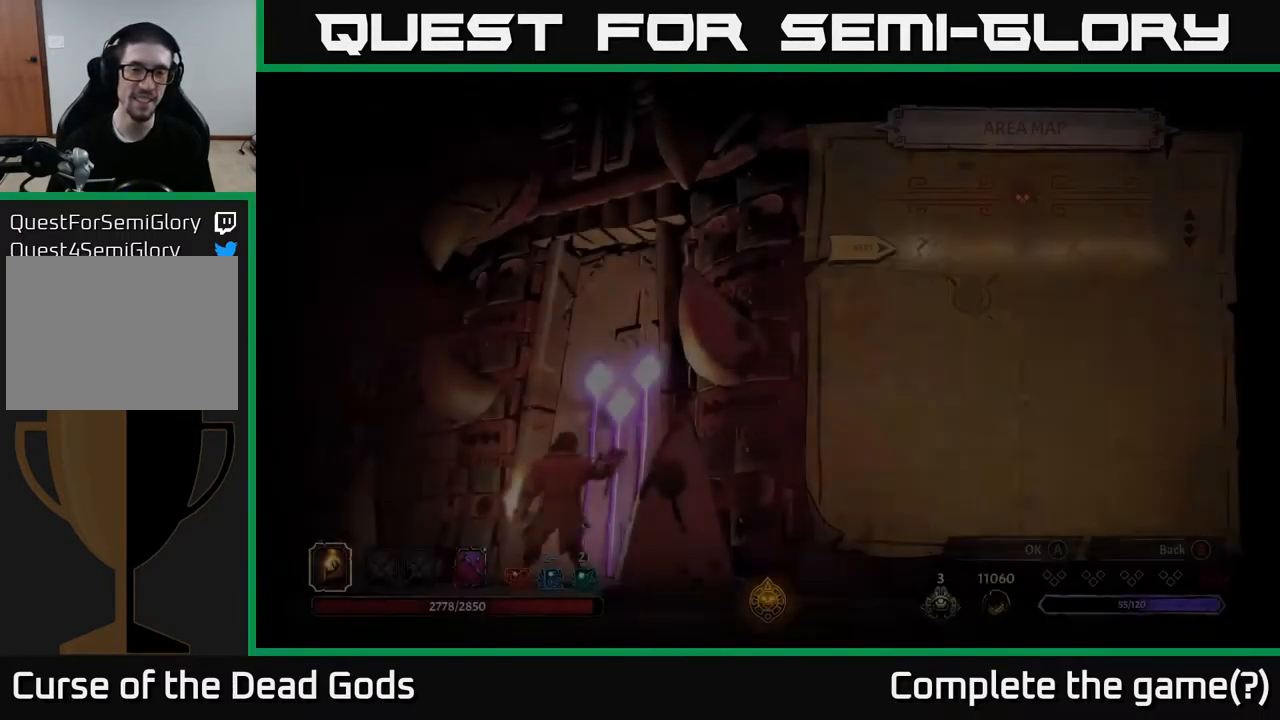
{"buttons": [], "left_stick": "center", "right_stick": "center", "events": []}
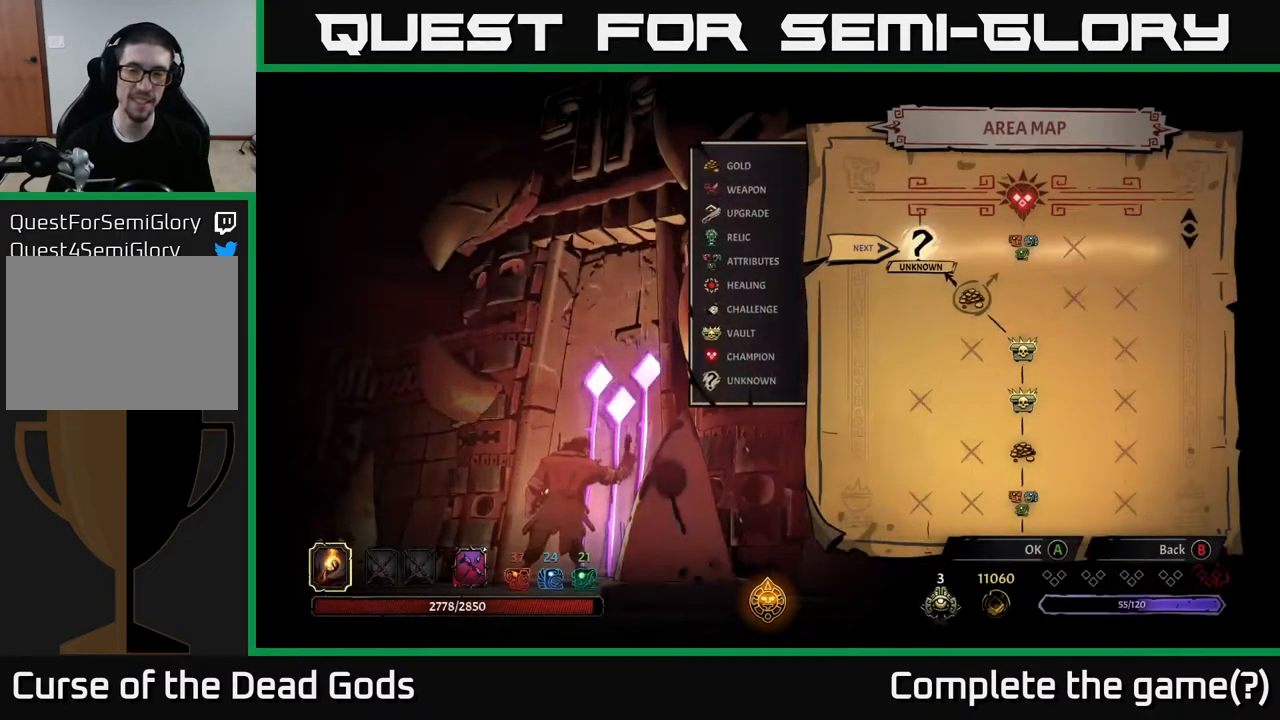
{"buttons": [], "left_stick": "center", "right_stick": "center", "events": []}
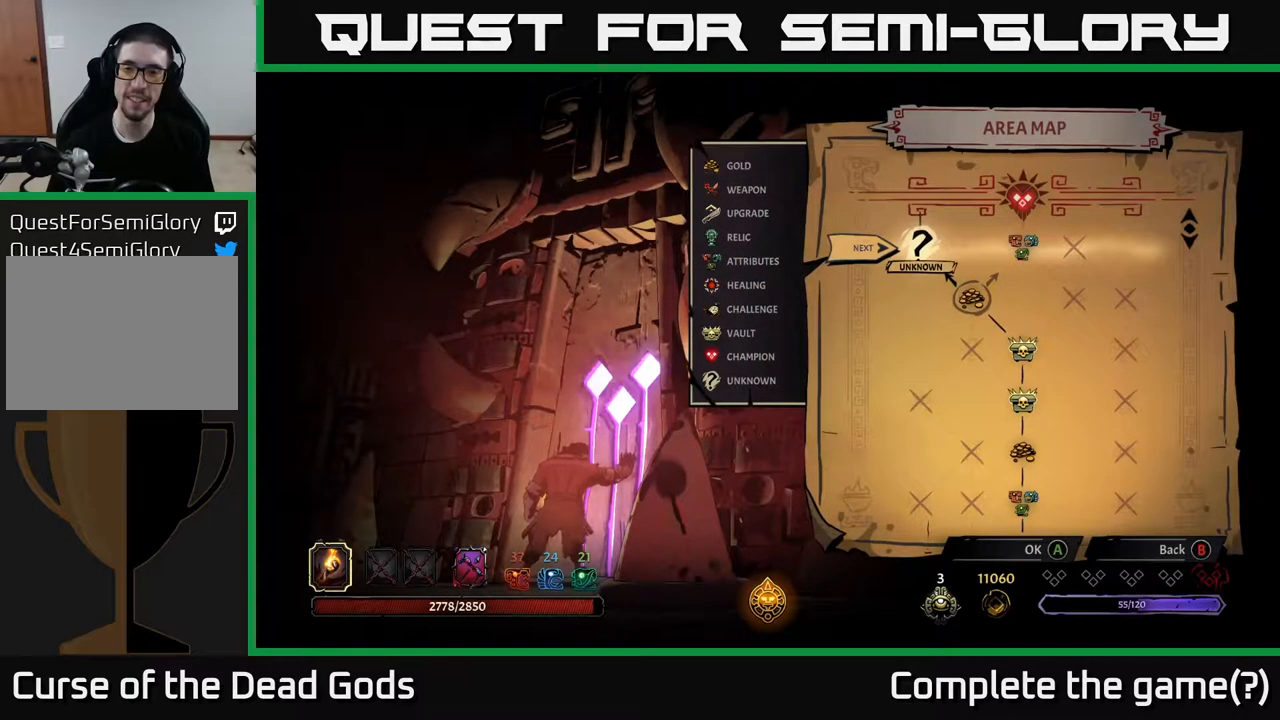
{"buttons": [], "left_stick": "center", "right_stick": "center", "events": []}
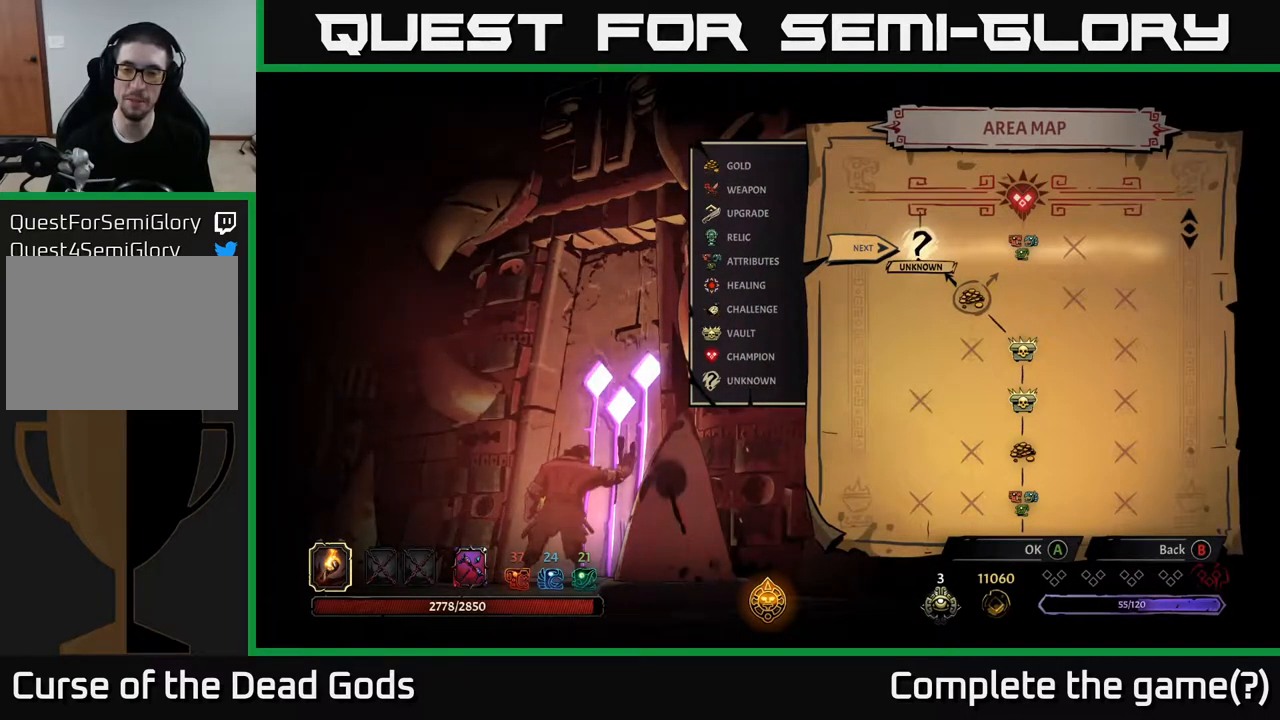
{"buttons": [], "left_stick": "center", "right_stick": "center", "events": []}
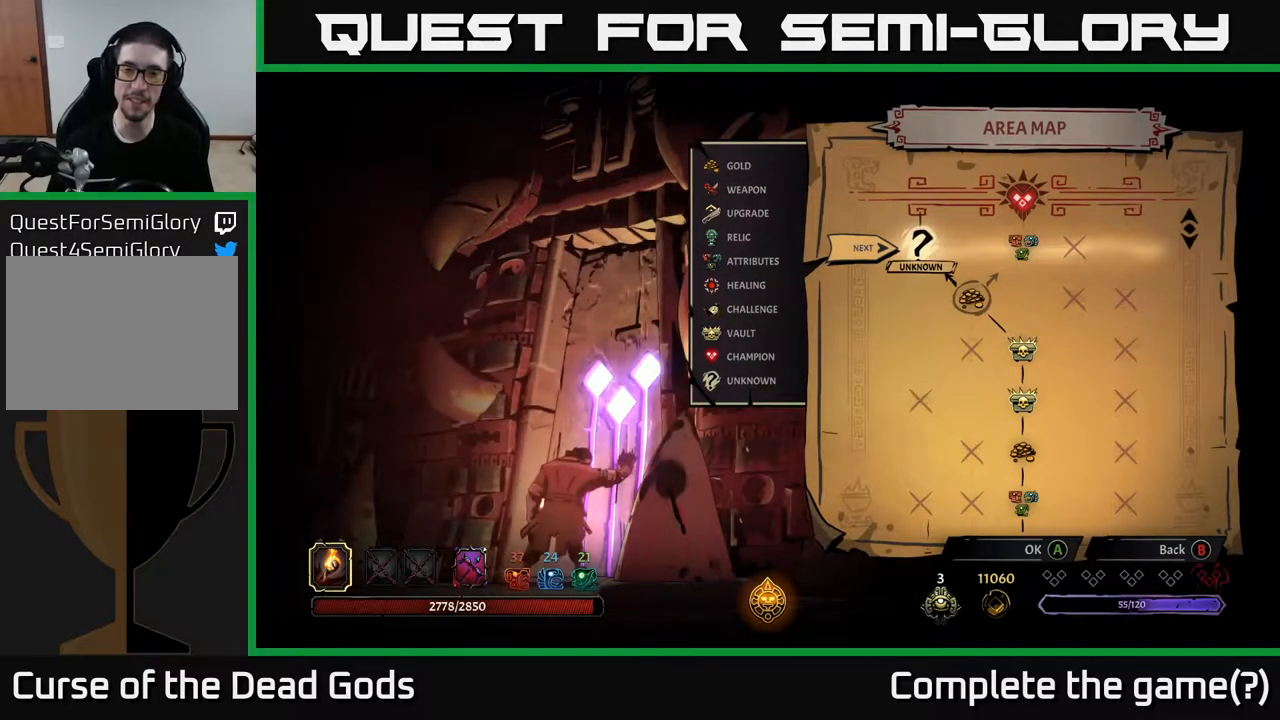
{"buttons": ["DPAD_RIGHT"], "left_stick": "center", "right_stick": "center", "events": [[433, "DPAD_RIGHT", "down"]]}
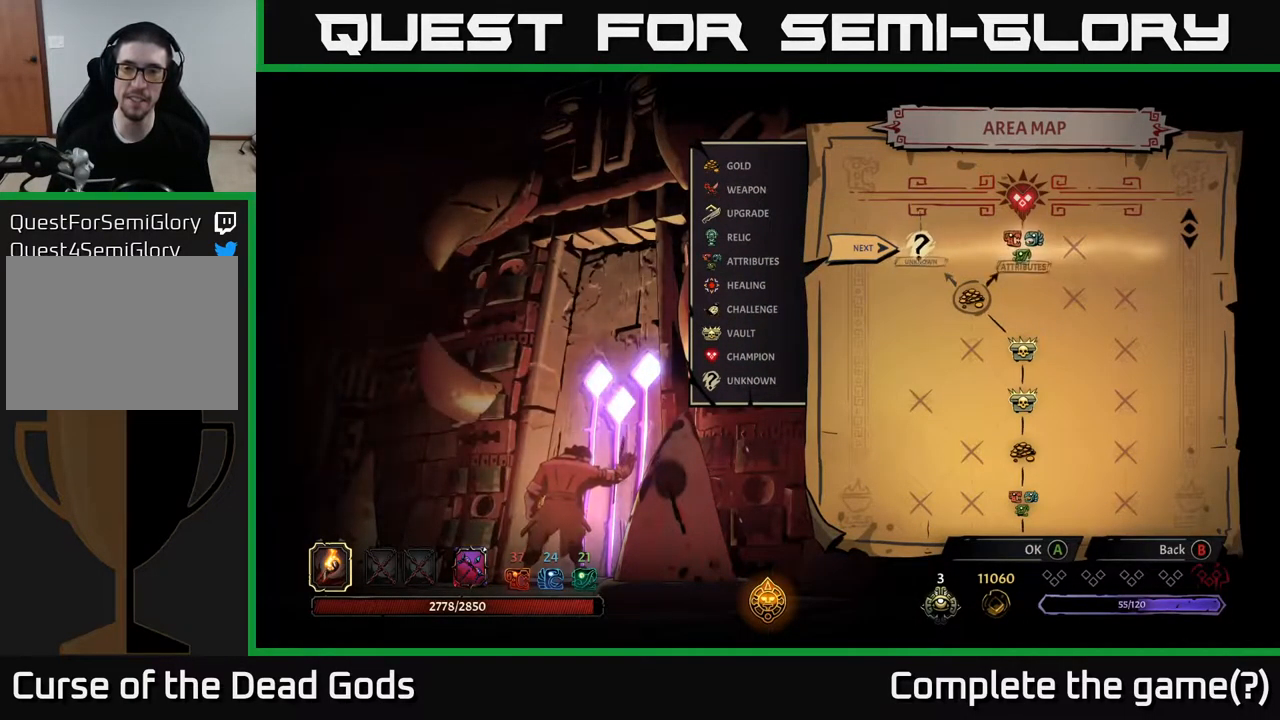
{"buttons": [], "left_stick": "center", "right_stick": "center", "events": [[100, "DPAD_RIGHT", "up"]]}
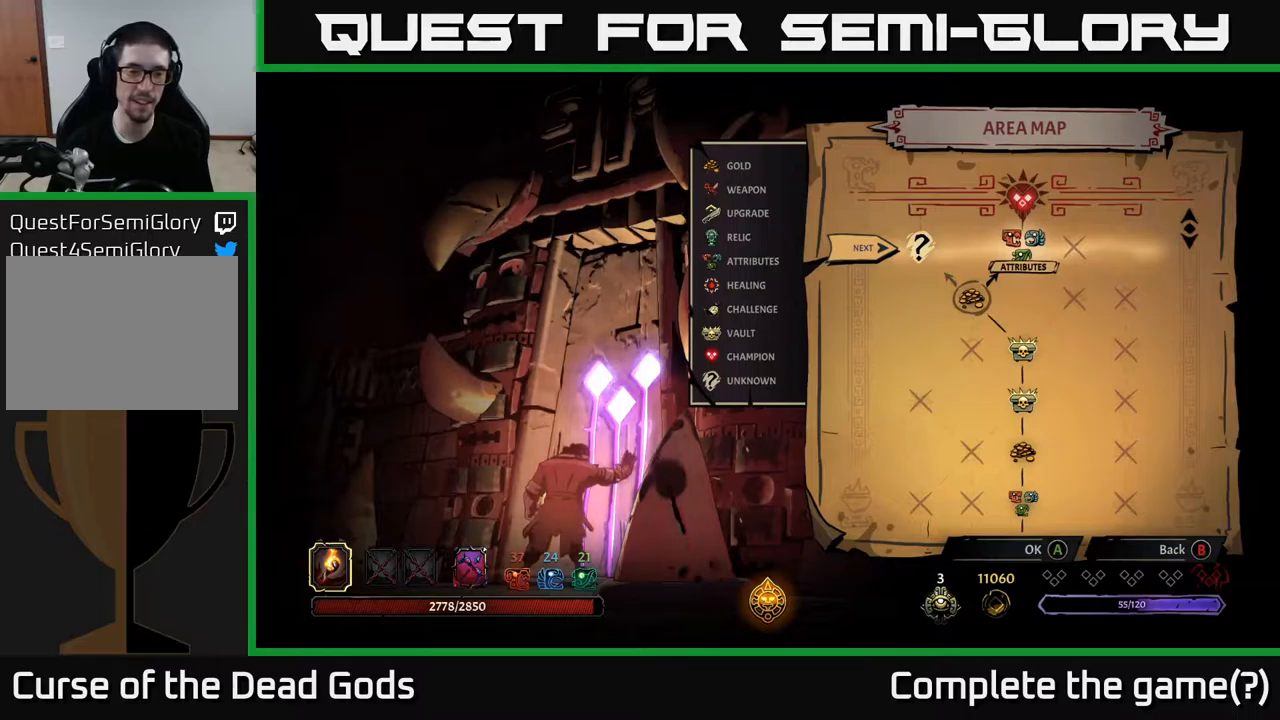
{"buttons": [], "left_stick": "center", "right_stick": "center", "events": []}
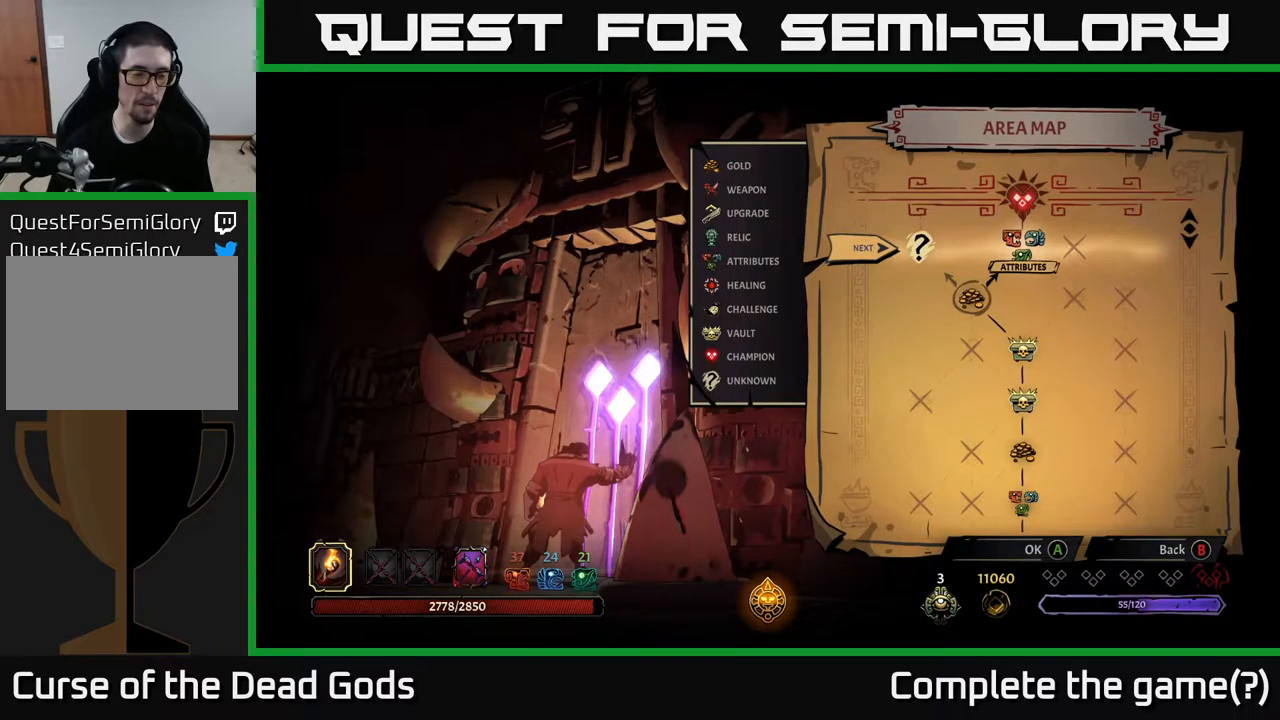
{"buttons": [], "left_stick": "center", "right_stick": "center", "events": []}
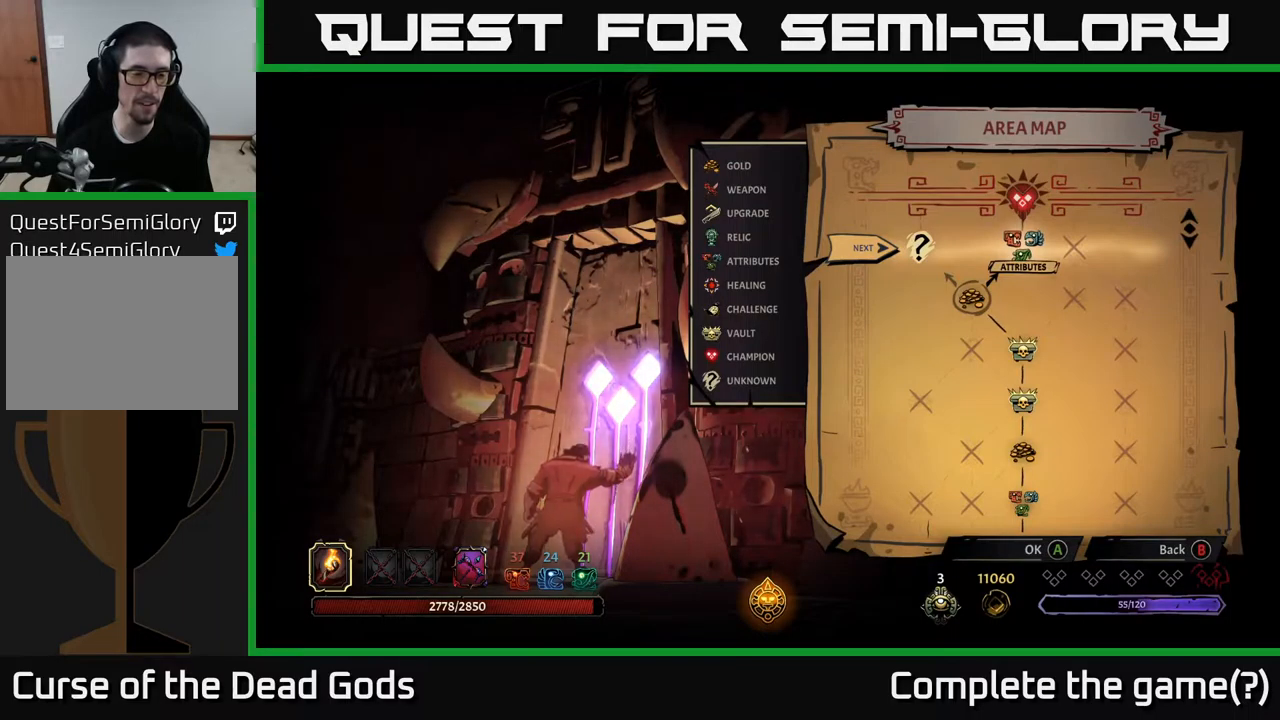
{"buttons": [], "left_stick": "center", "right_stick": "center", "events": []}
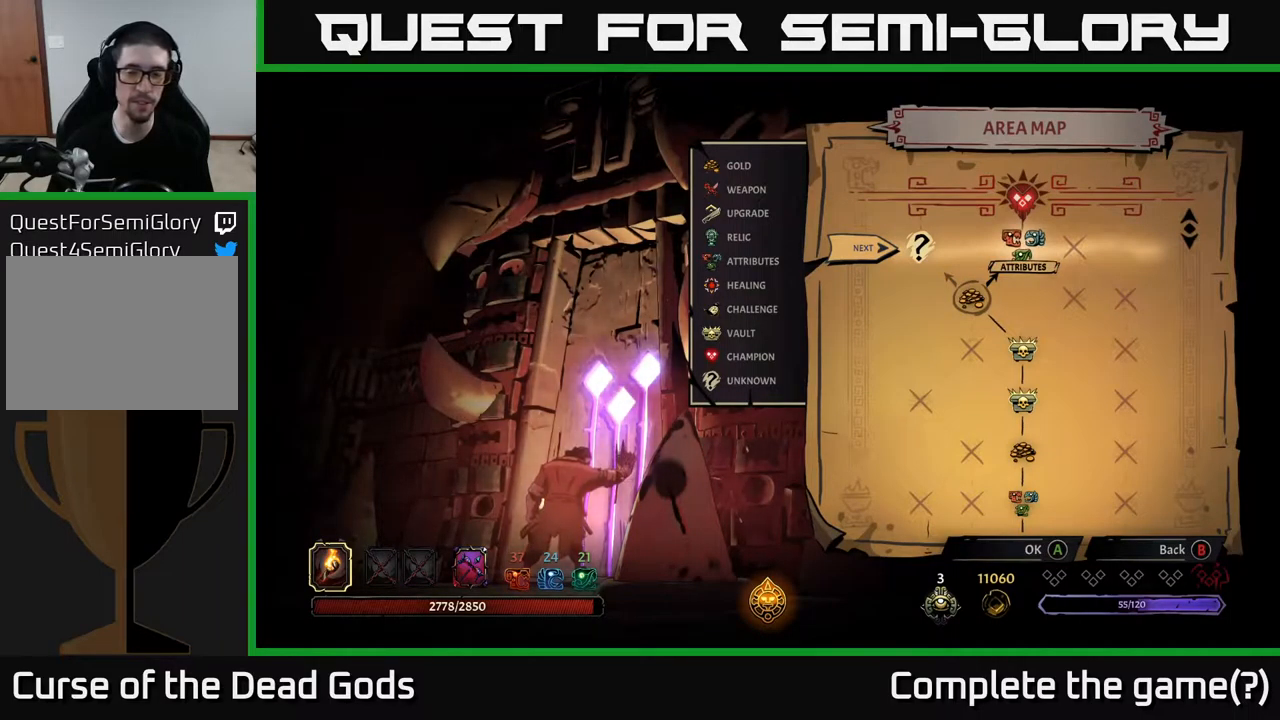
{"buttons": [], "left_stick": "center", "right_stick": "center", "events": []}
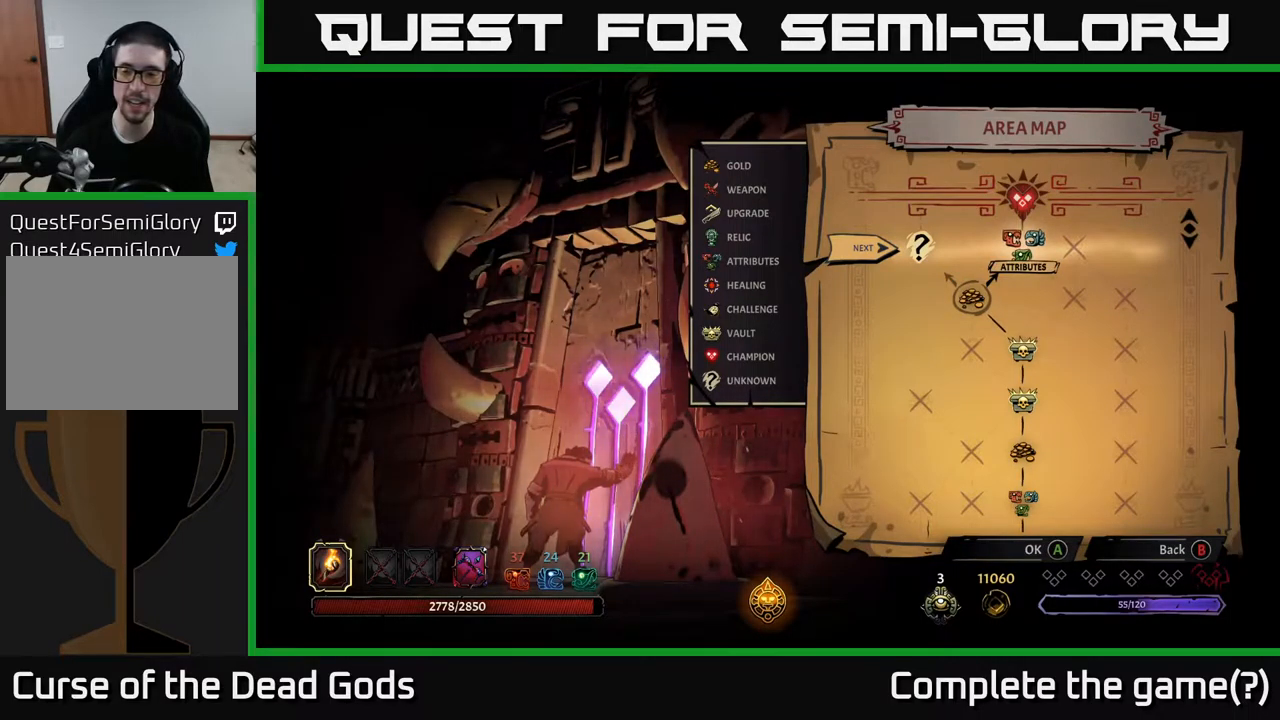
{"buttons": [], "left_stick": "center", "right_stick": "center", "events": []}
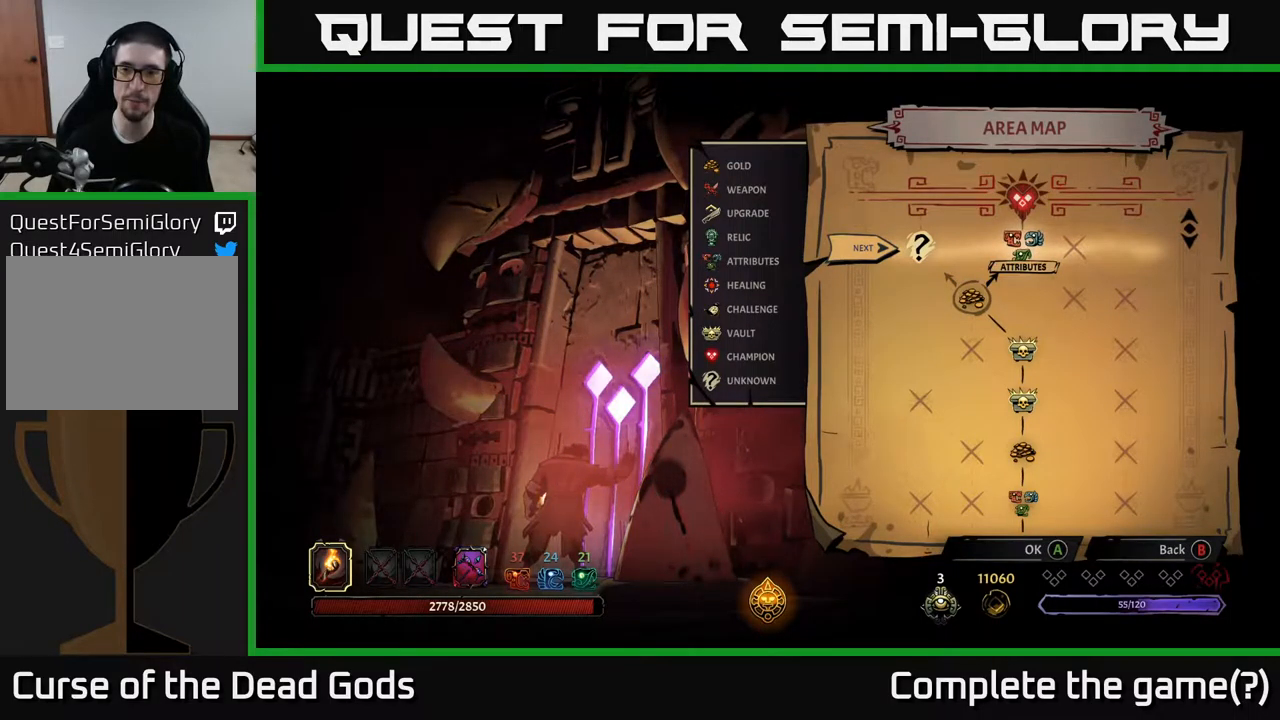
{"buttons": [], "left_stick": "center", "right_stick": "center", "events": [[400, "A", "down"], [434, "A", "up"]]}
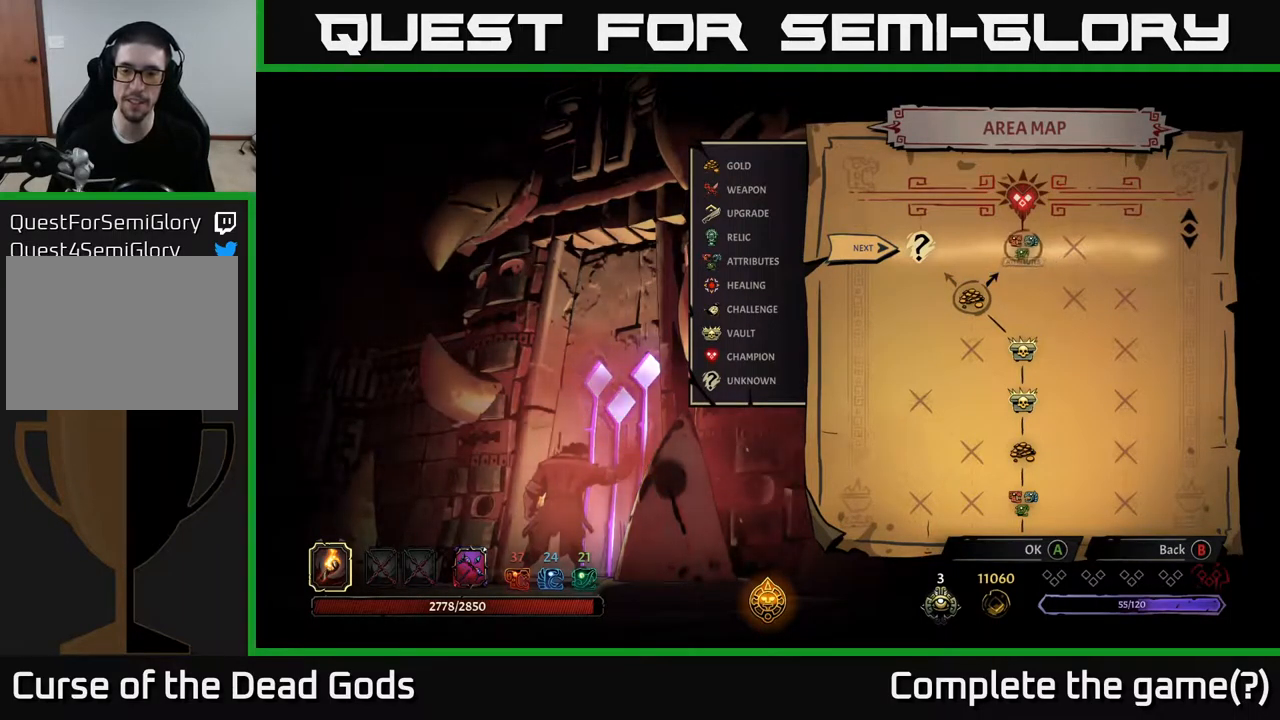
{"buttons": [], "left_stick": "center", "right_stick": "center", "events": []}
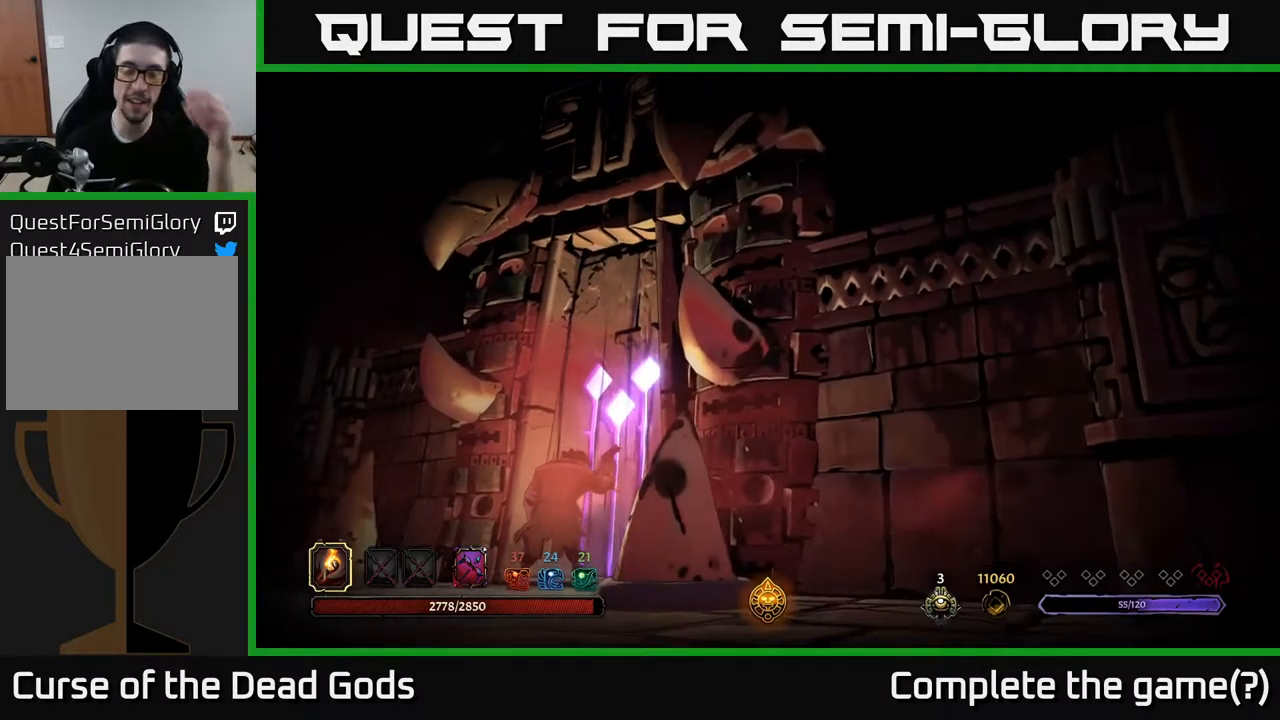
{"buttons": [], "left_stick": "center", "right_stick": "center", "events": []}
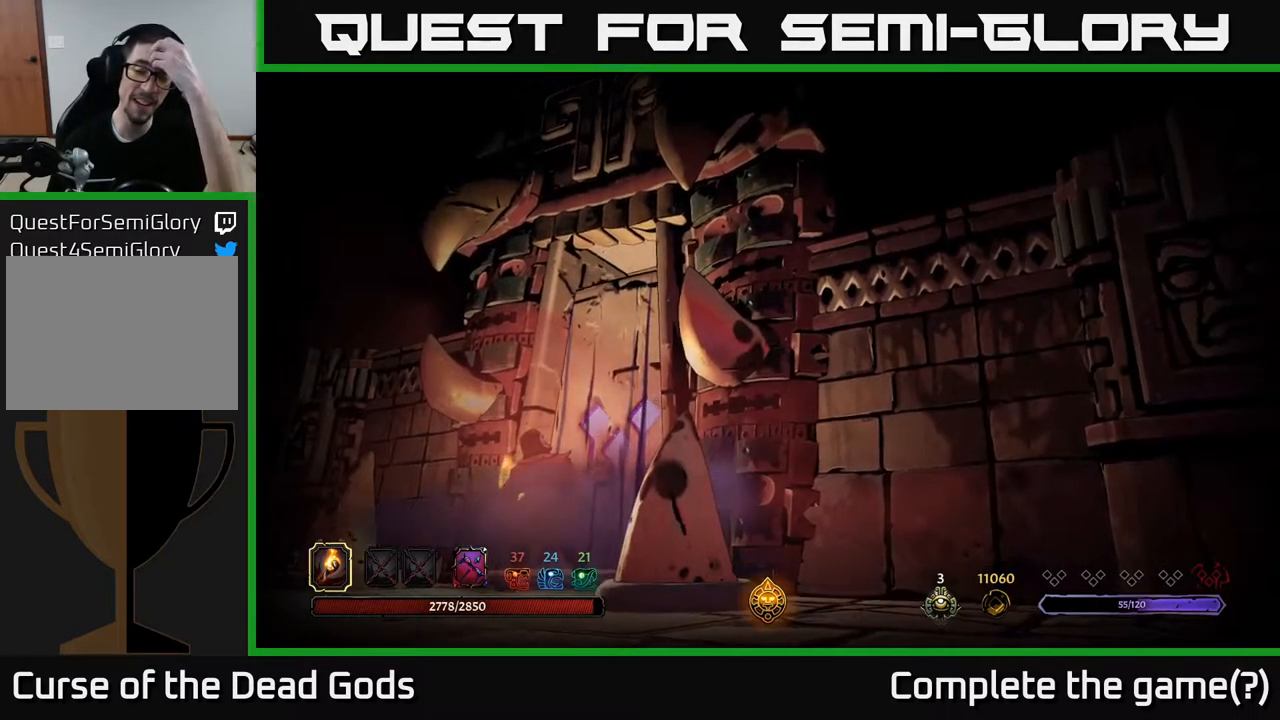
{"buttons": [], "left_stick": "center", "right_stick": "center", "events": []}
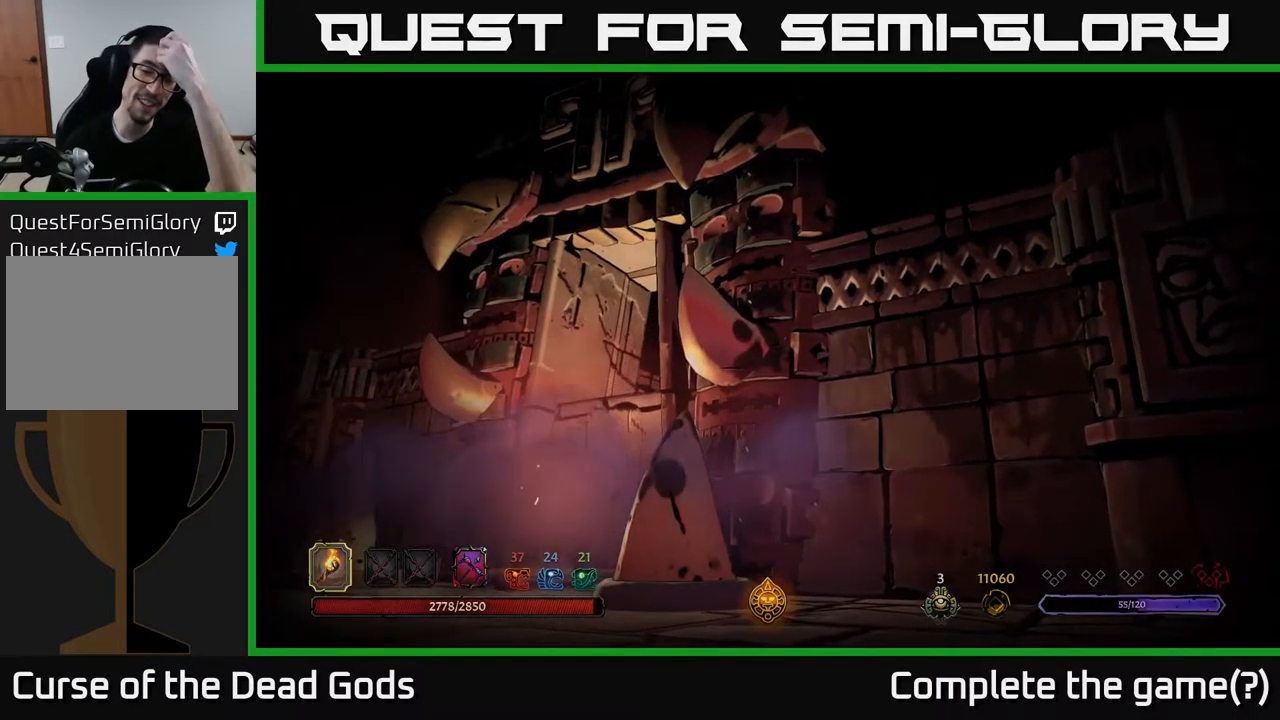
{"buttons": [], "left_stick": "center", "right_stick": "center", "events": []}
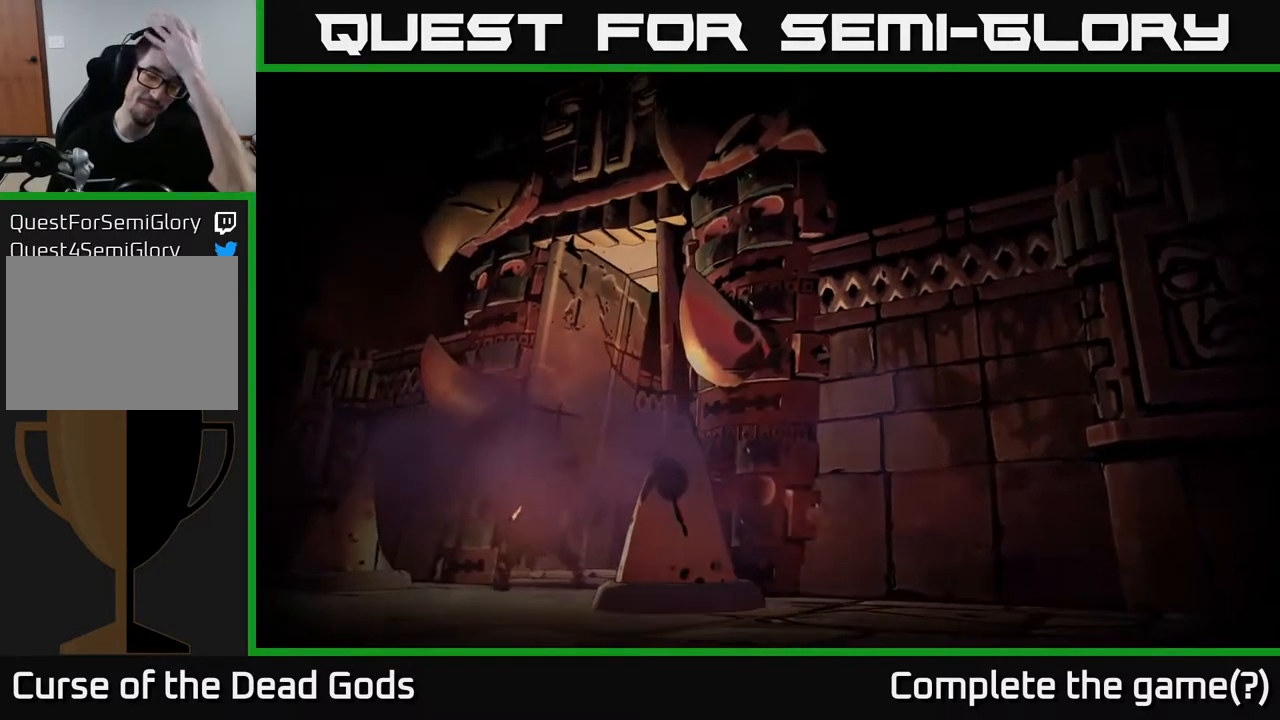
{"buttons": [], "left_stick": "center", "right_stick": "center", "events": []}
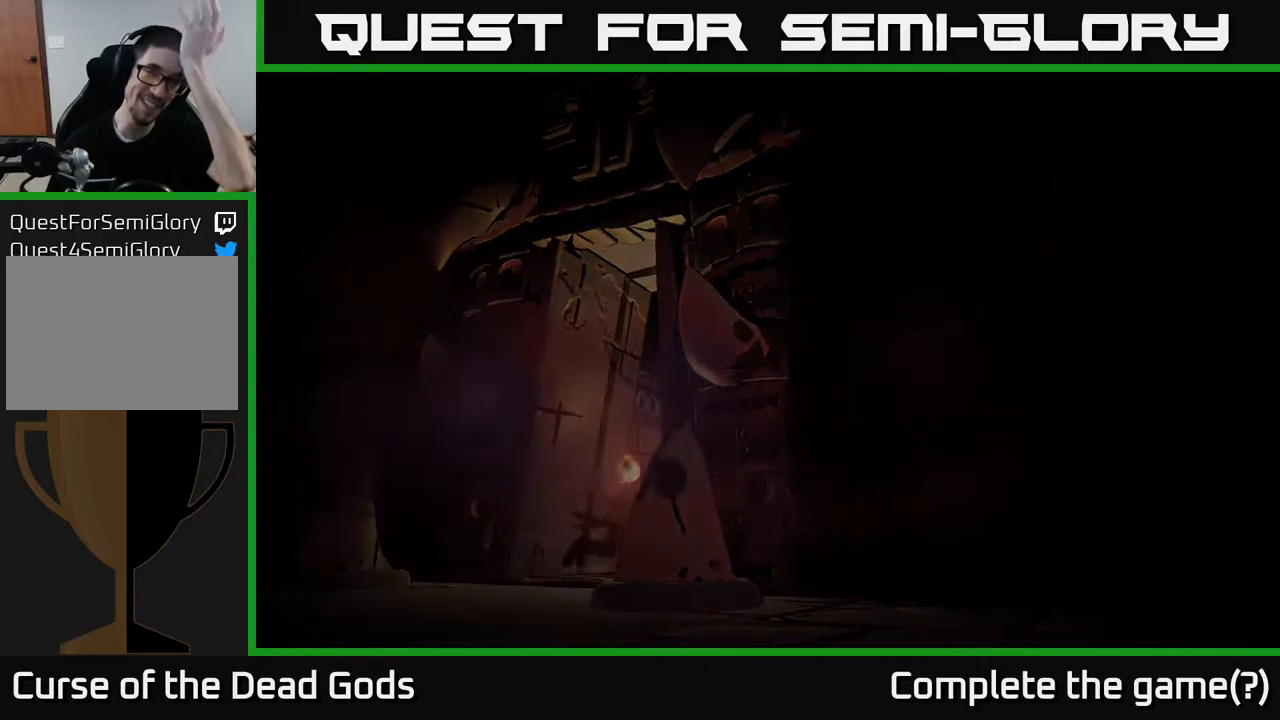
{"buttons": [], "left_stick": "center", "right_stick": "center", "events": []}
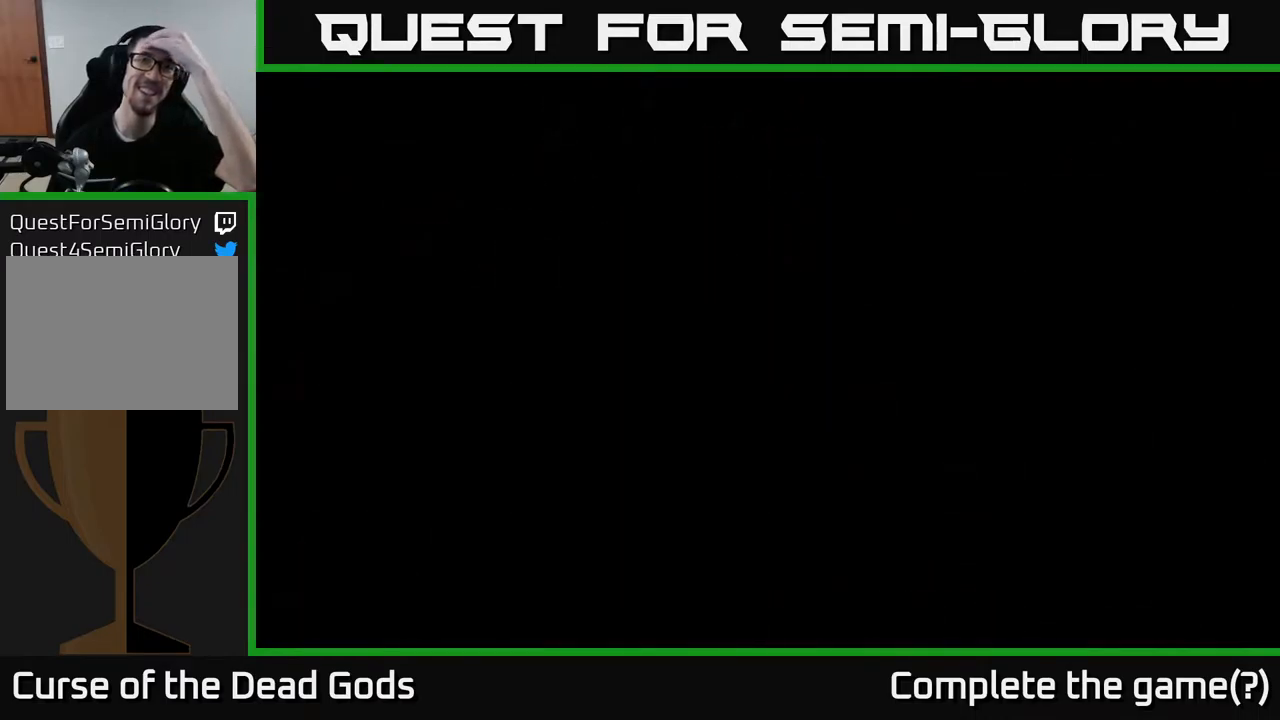
{"buttons": [], "left_stick": "center", "right_stick": "center", "events": []}
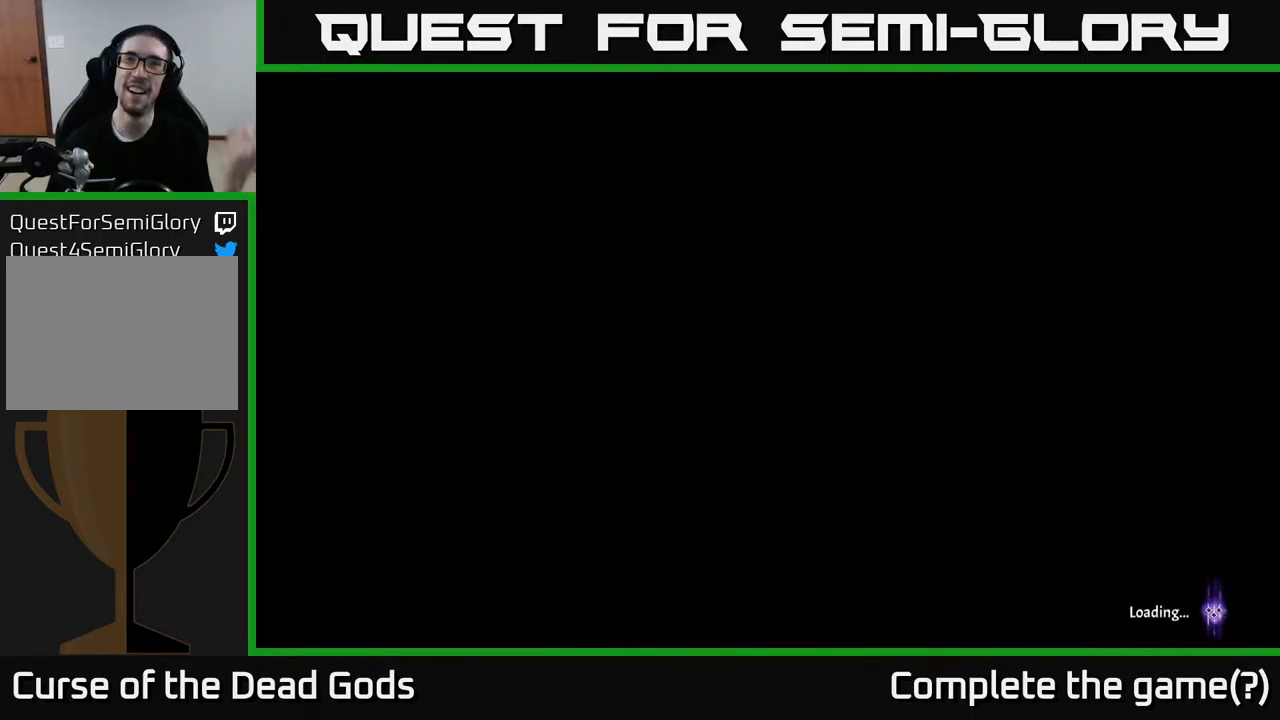
{"buttons": [], "left_stick": "center", "right_stick": "center", "events": []}
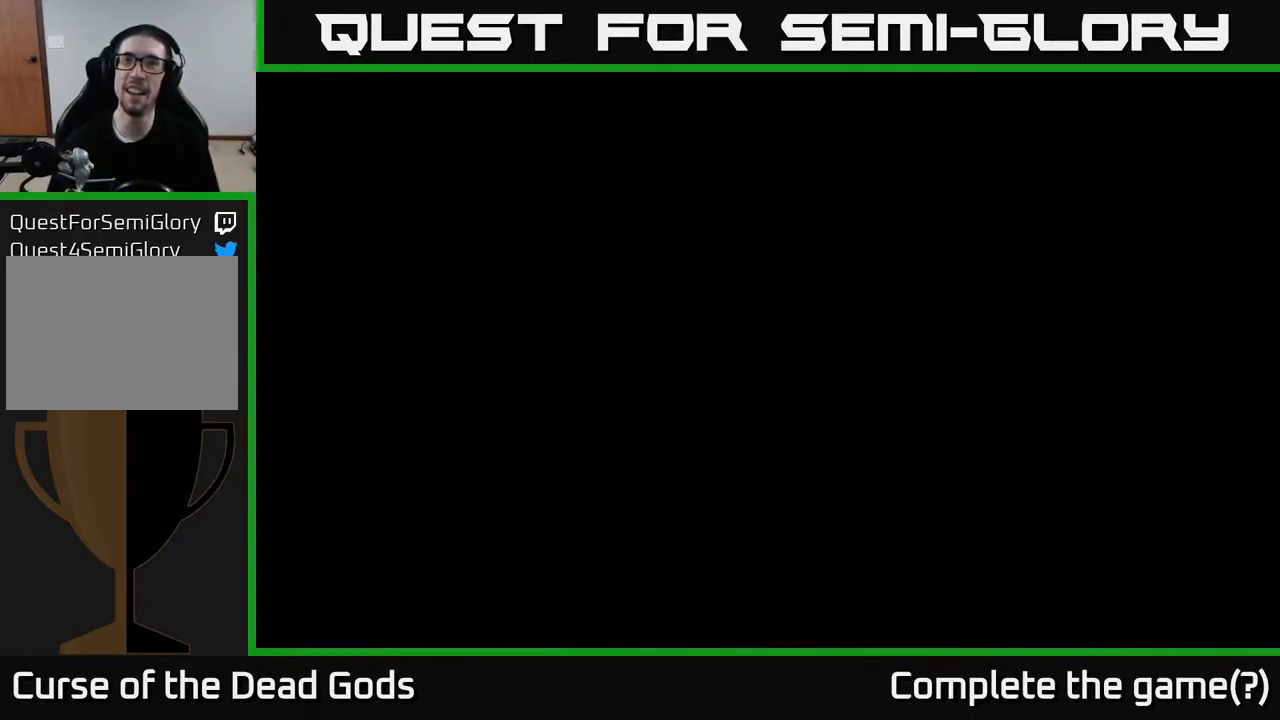
{"buttons": [], "left_stick": "center", "right_stick": "center", "events": []}
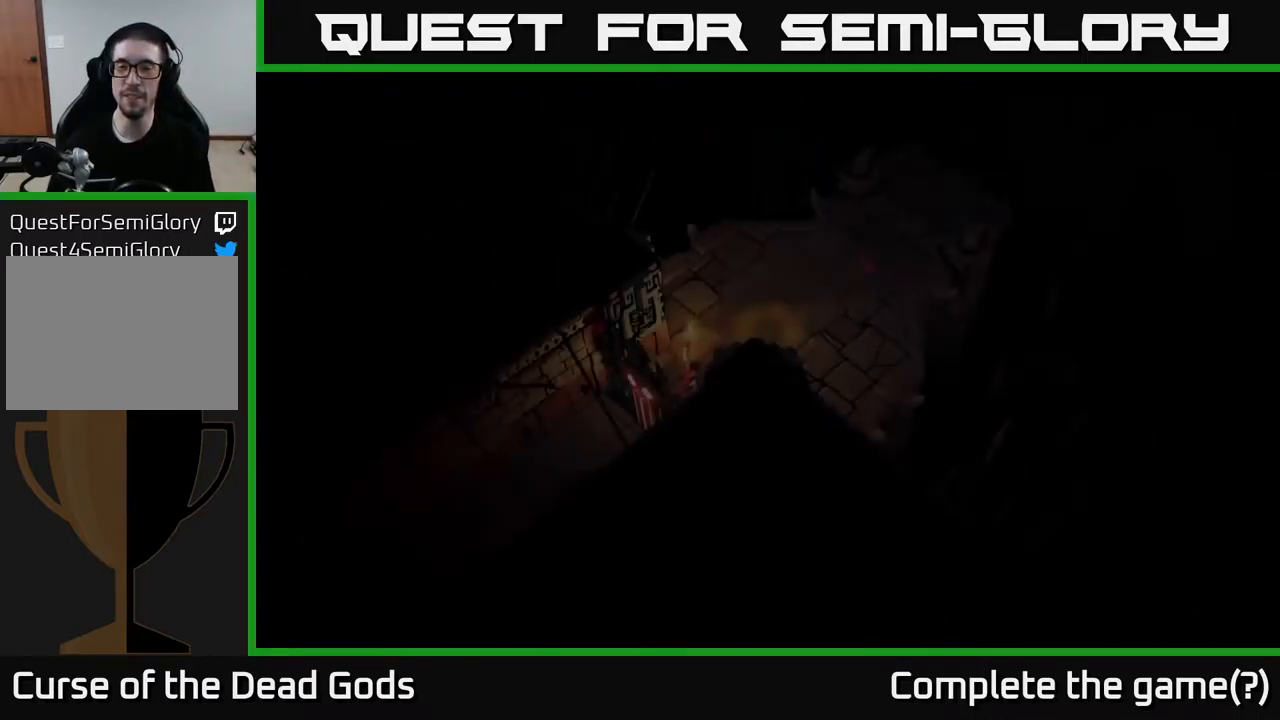
{"buttons": [], "left_stick": "center", "right_stick": "center", "events": []}
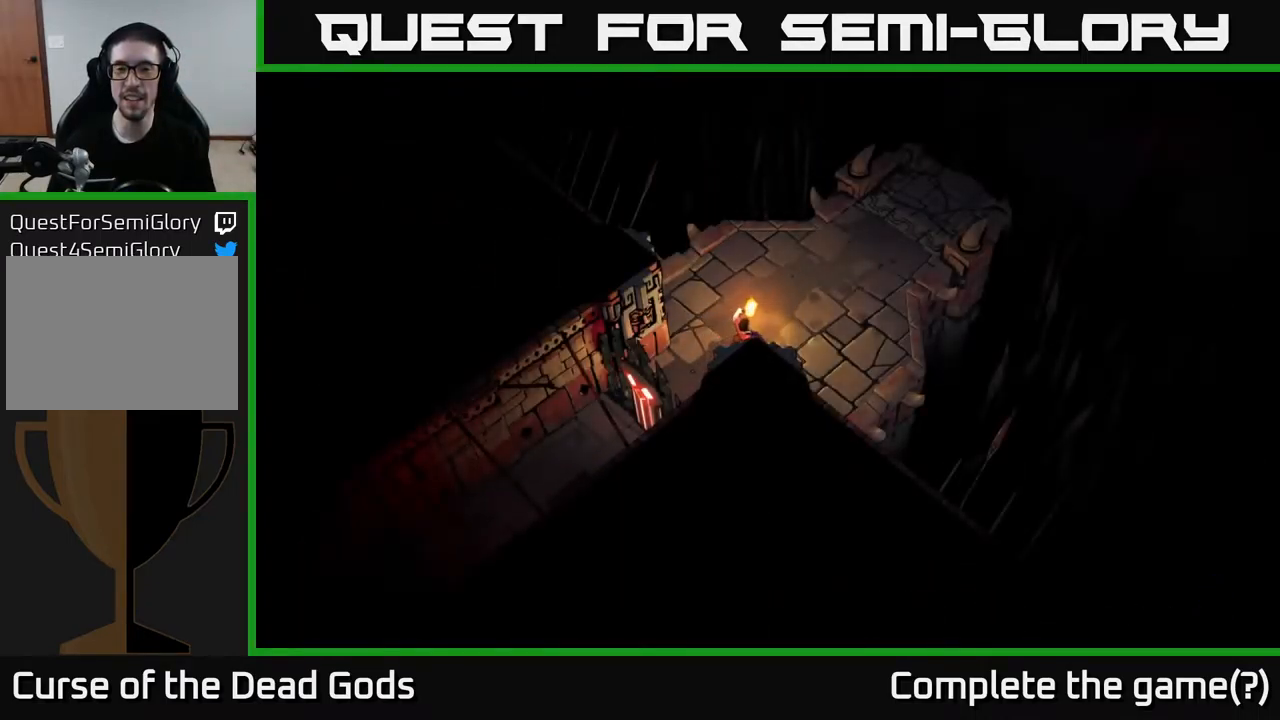
{"buttons": [], "left_stick": "up-right", "right_stick": "center", "events": [[67, "left_stick", "up-right"]]}